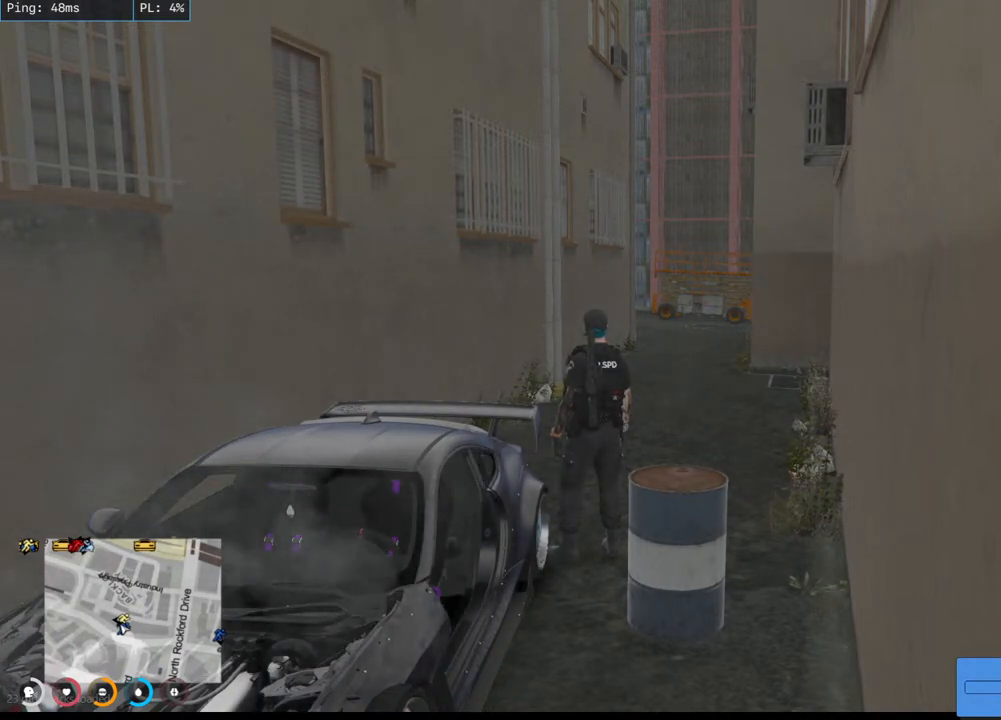
Gameplay with keyboard and mouse; each line is a JSON object with the keys and mouse buttons held at the frame after it. "events" lists presses ("down") and releases ("up") of "a", "ctrl", "d", "e", "q", "s", "shift", "space", "w", "mouse_left", "mouse_wheel", "mouse_right", "mouse_mb4" and "mouse_mb5" between this image and that frame as [ms after this image, input, new state], when the widget could be followed in between. "mouse_left", "mouse_wheel", "mouse_right", "mouse_mb4", "mouse_mb5" = the "left", "wheel", "right", "mb4", "mb5" buttons of the "mouse" list. No other keys are recorded. "wheel" means that the mouse wheel is clicked or scrolled. Mouse movement is not recorded.
{"keys": [], "mouse": [], "events": [[350, "mouse_left", "down"], [450, "mouse_left", "up"]]}
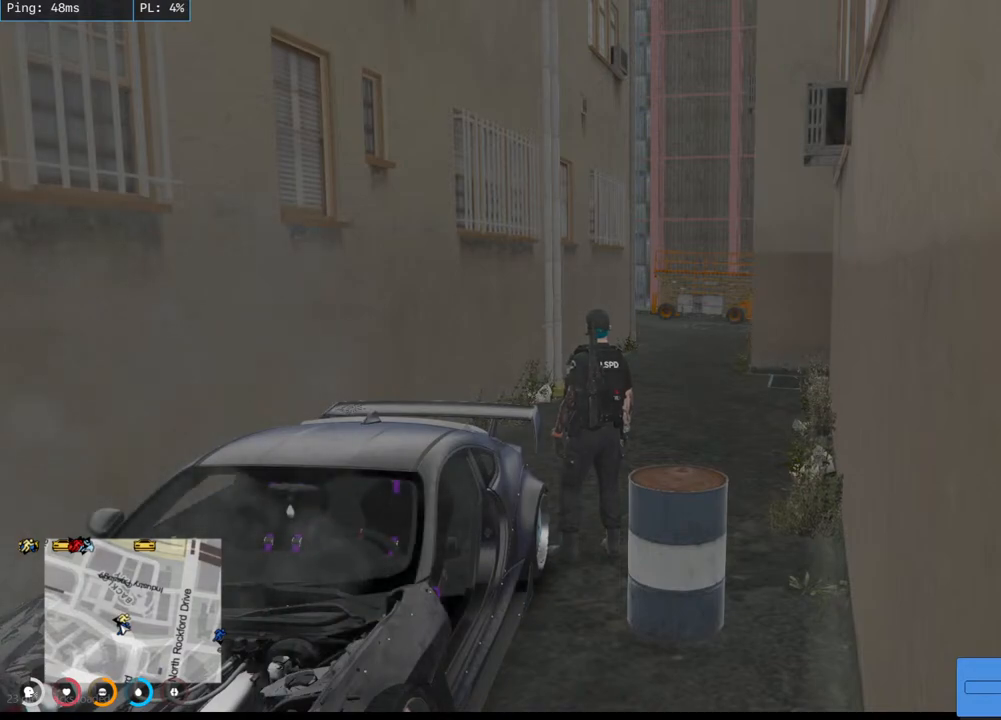
{"keys": [], "mouse": [], "events": []}
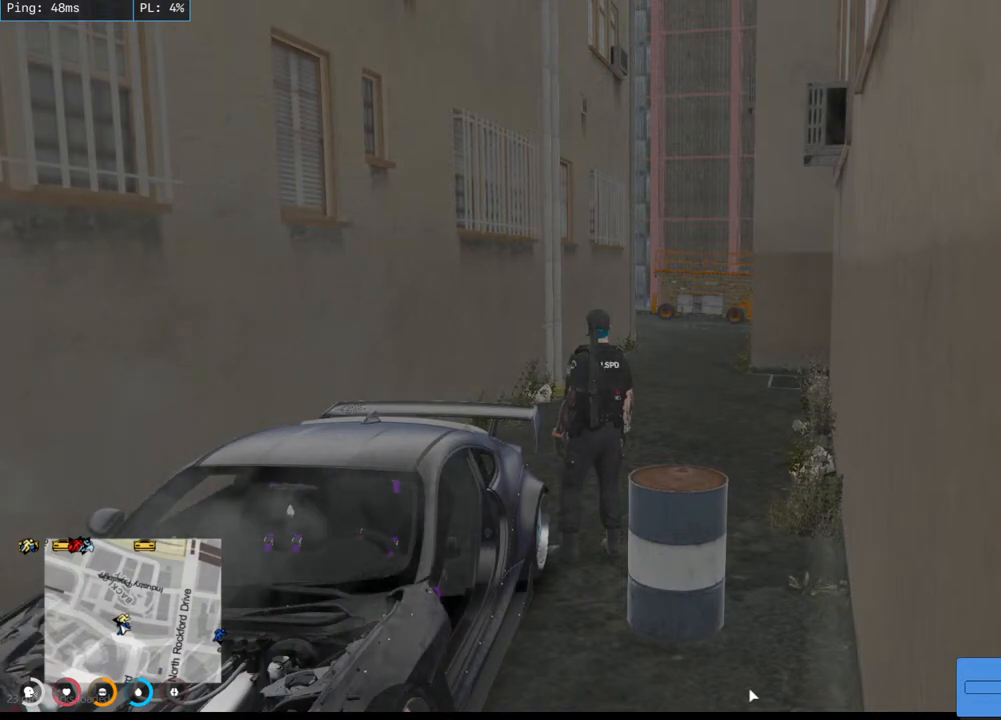
{"keys": [], "mouse": ["mb5"], "events": [[67, "mouse_mb5", "down"]]}
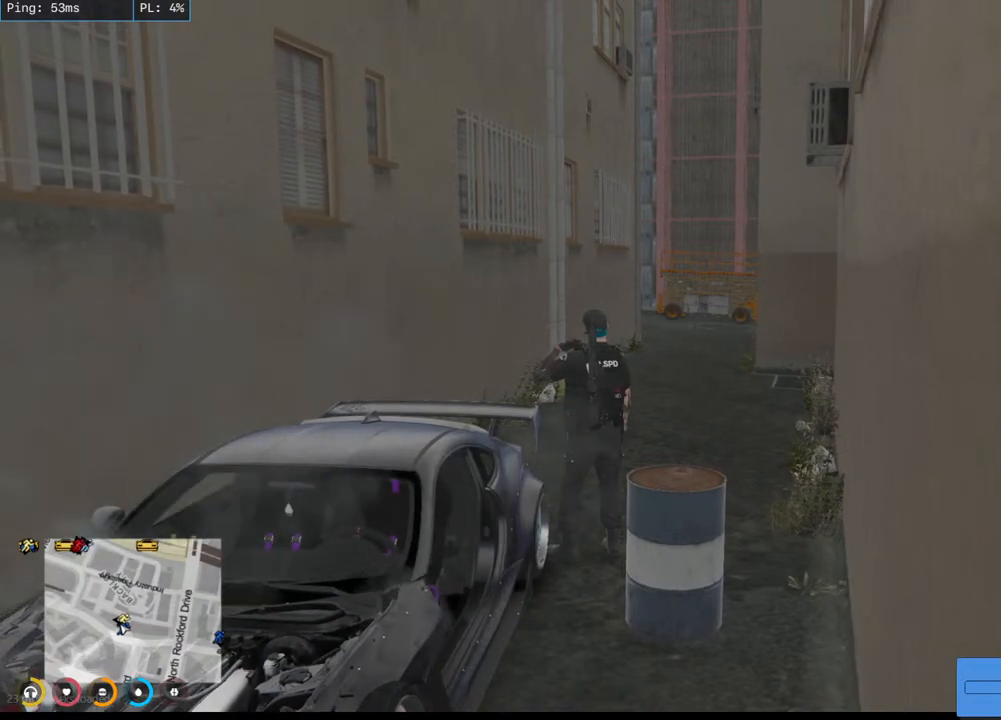
{"keys": [], "mouse": ["mb5"], "events": []}
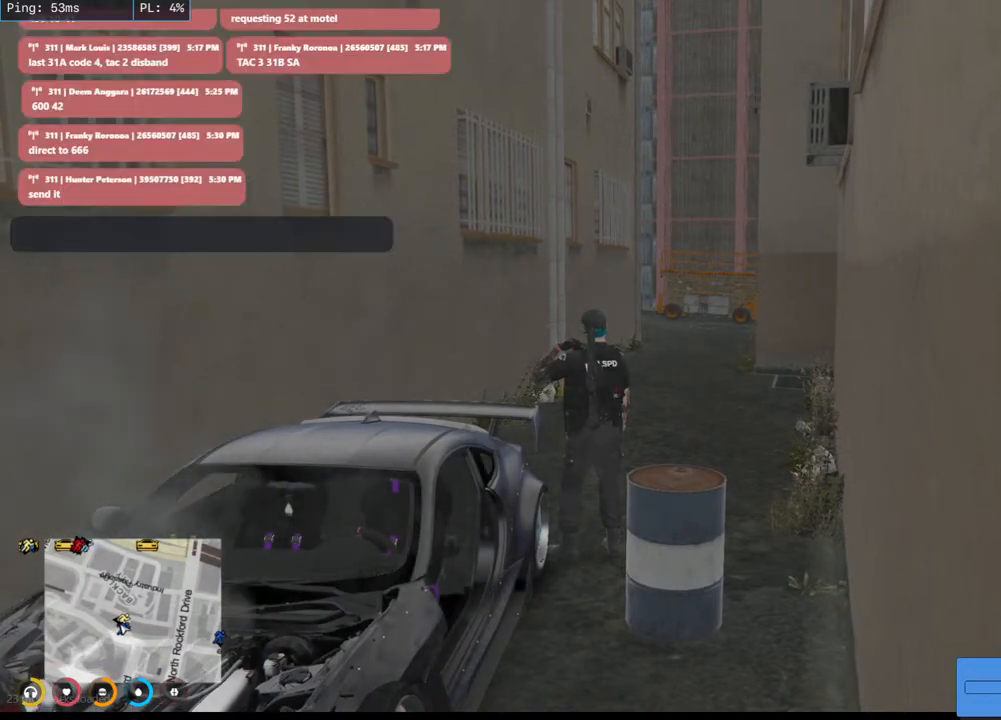
{"keys": [], "mouse": ["mb5"], "events": []}
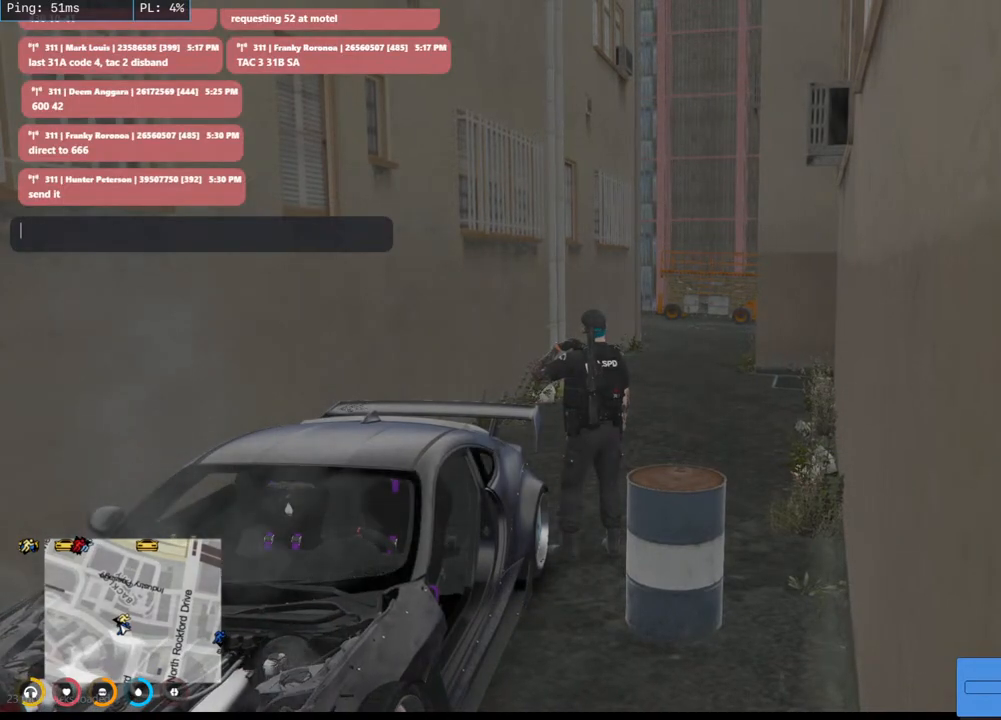
{"keys": [], "mouse": ["mb5"], "events": []}
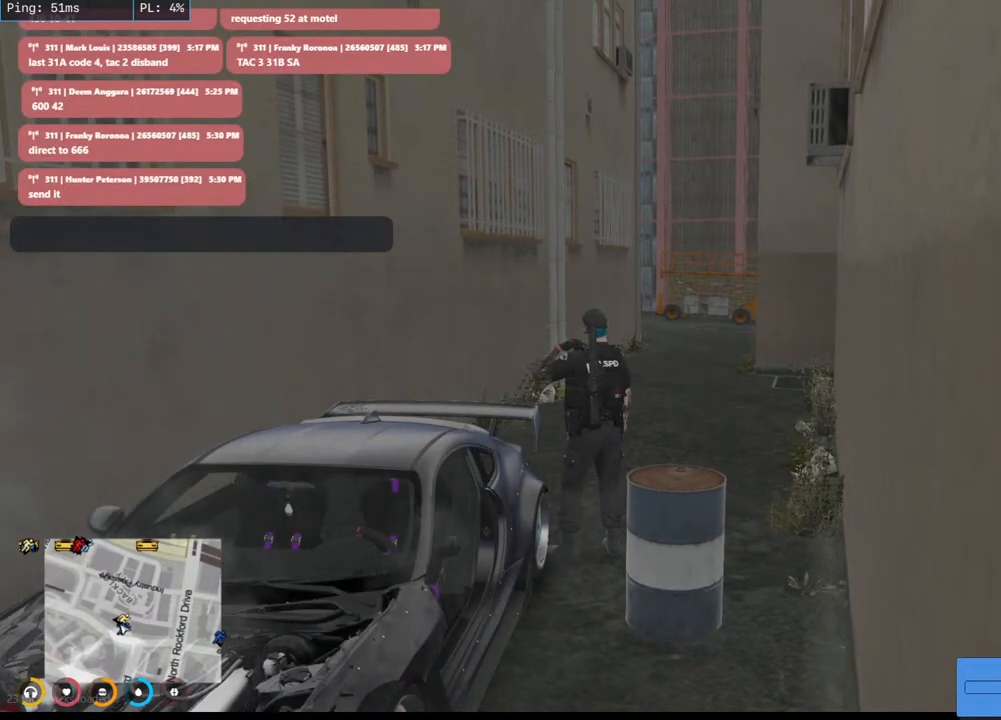
{"keys": [], "mouse": ["mb5"], "events": []}
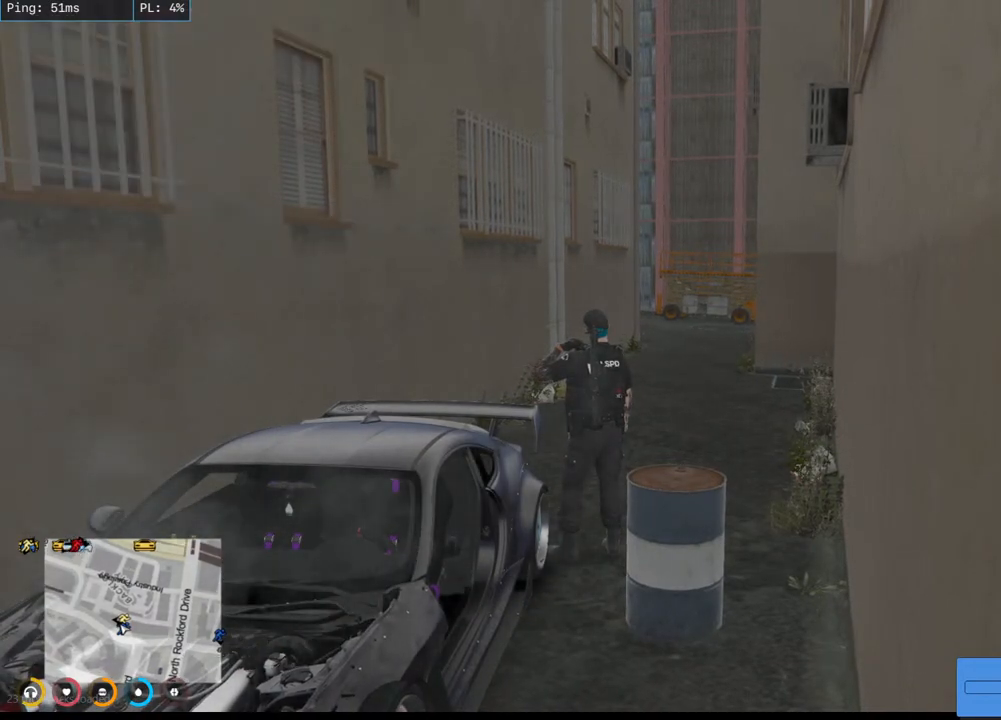
{"keys": ["s"], "mouse": ["mb5"], "events": [[400, "s", "down"]]}
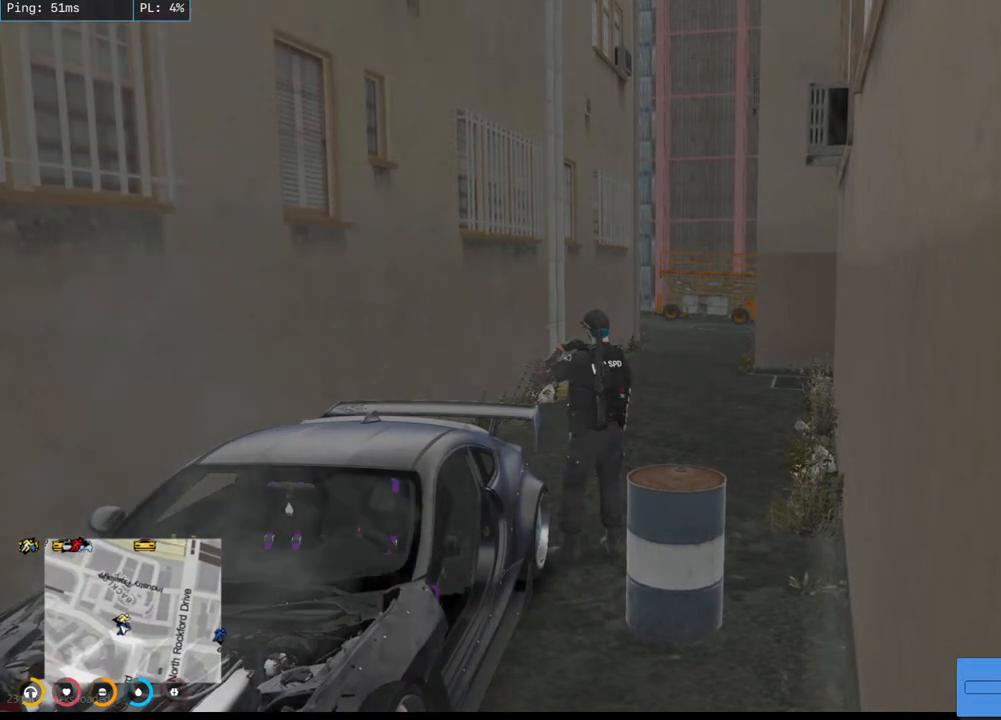
{"keys": ["s"], "mouse": ["mb5"], "events": [[250, "d", "down"], [434, "d", "up"]]}
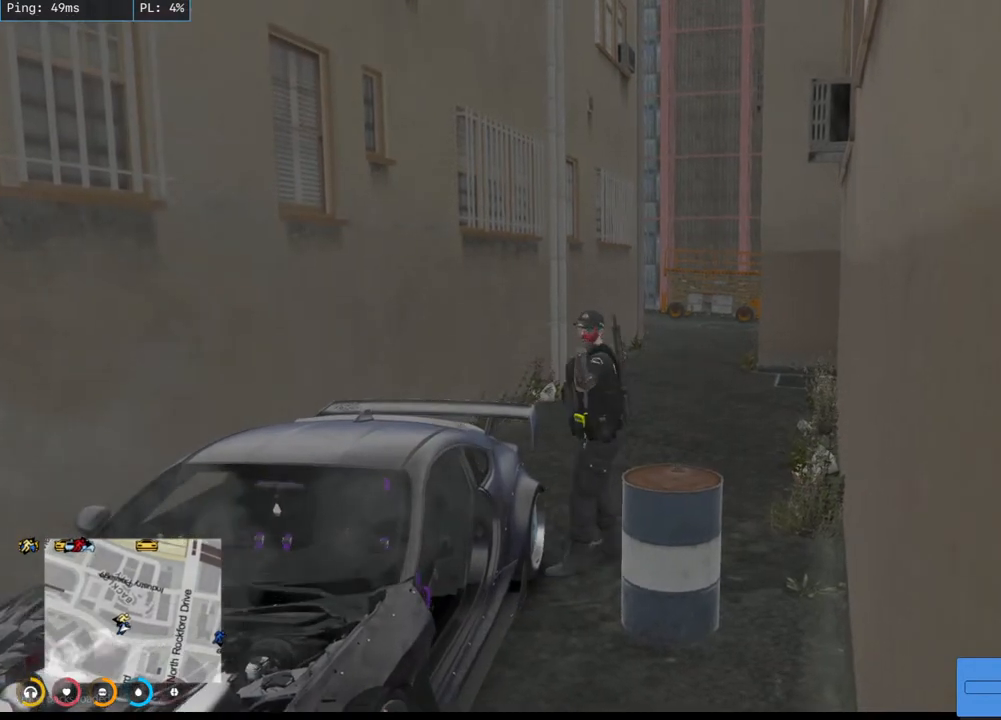
{"keys": ["a", "s"], "mouse": [], "events": [[417, "a", "down"], [467, "mouse_mb5", "up"]]}
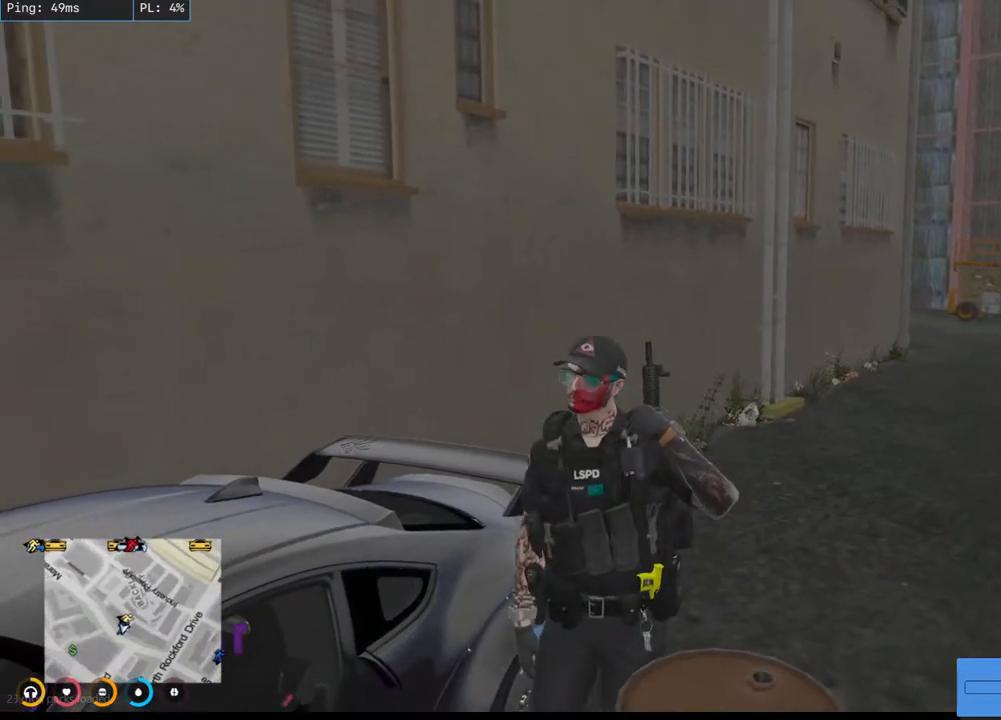
{"keys": [], "mouse": [], "events": [[400, "a", "up"], [450, "s", "up"]]}
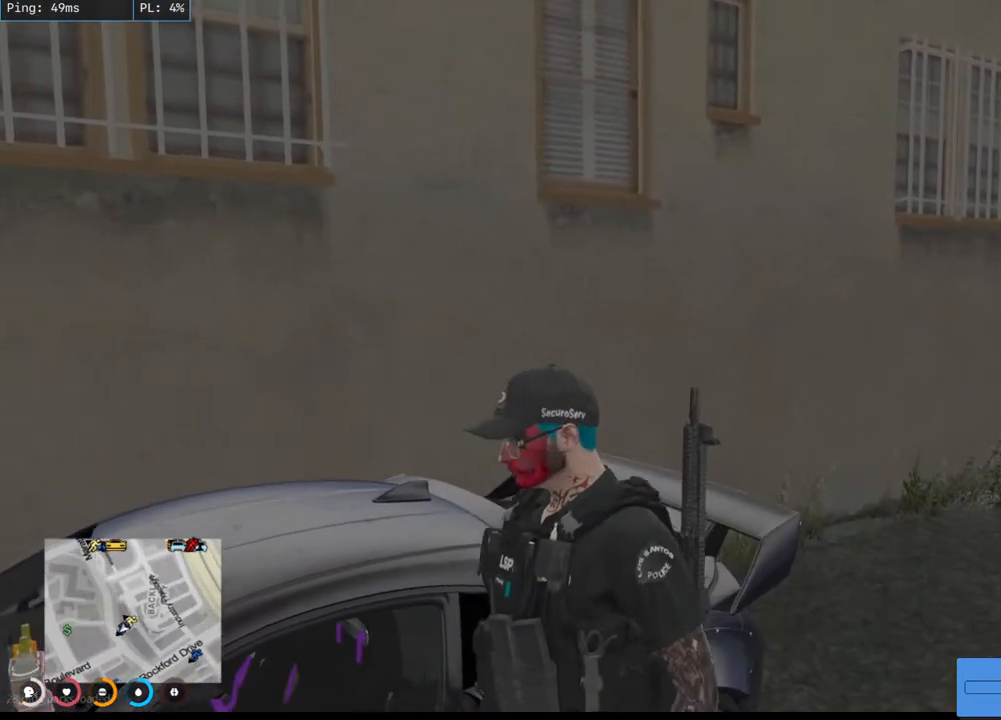
{"keys": [], "mouse": [], "events": []}
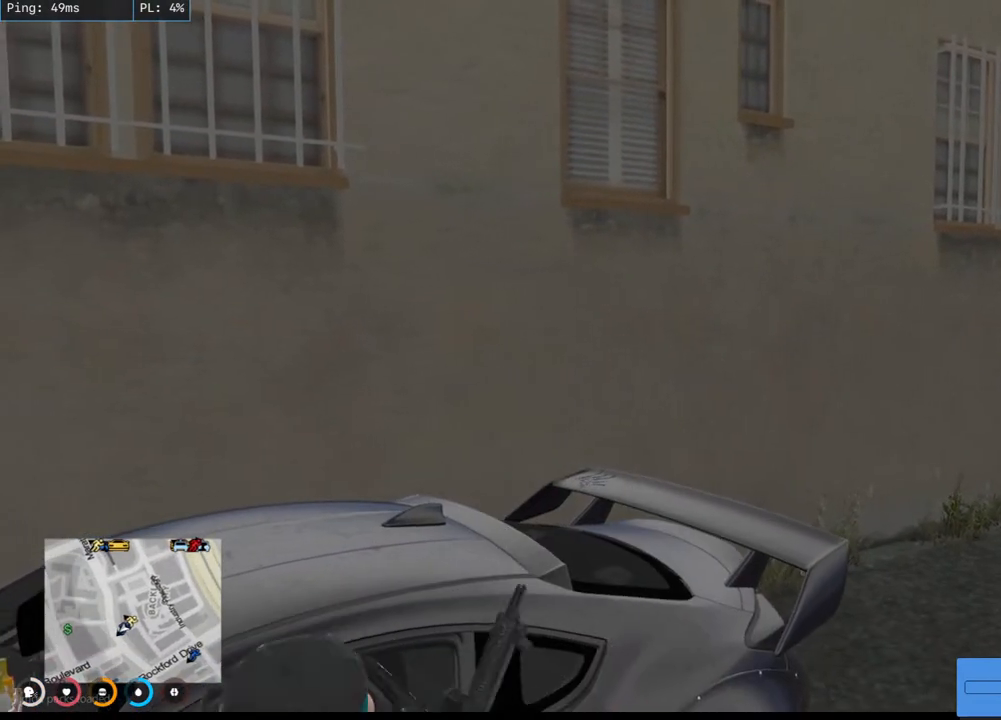
{"keys": [], "mouse": [], "events": []}
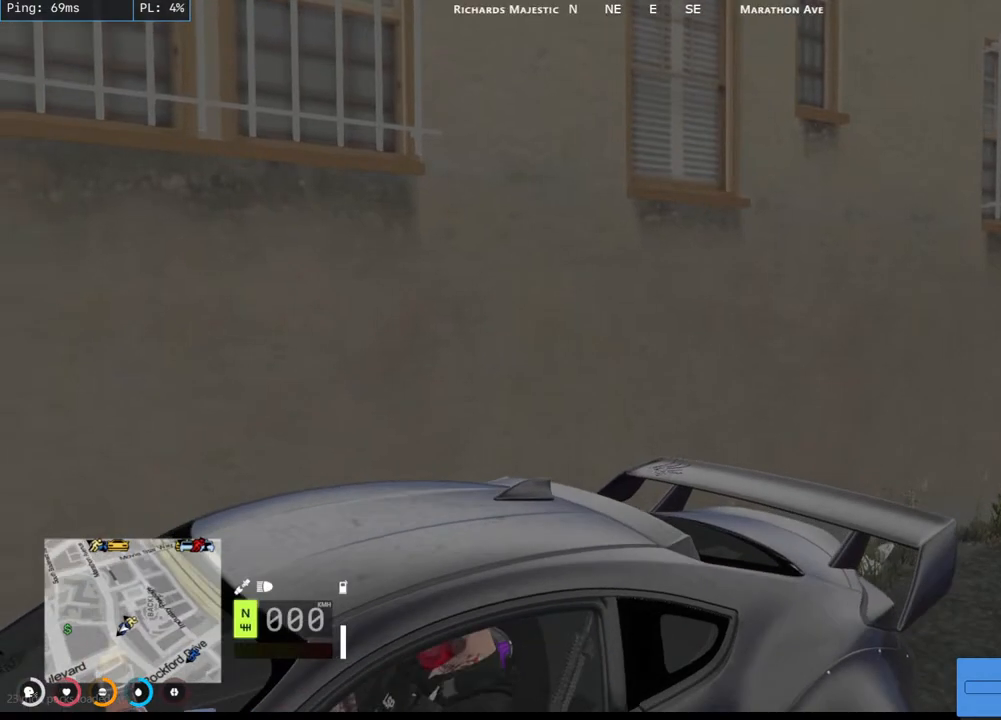
{"keys": [], "mouse": [], "events": []}
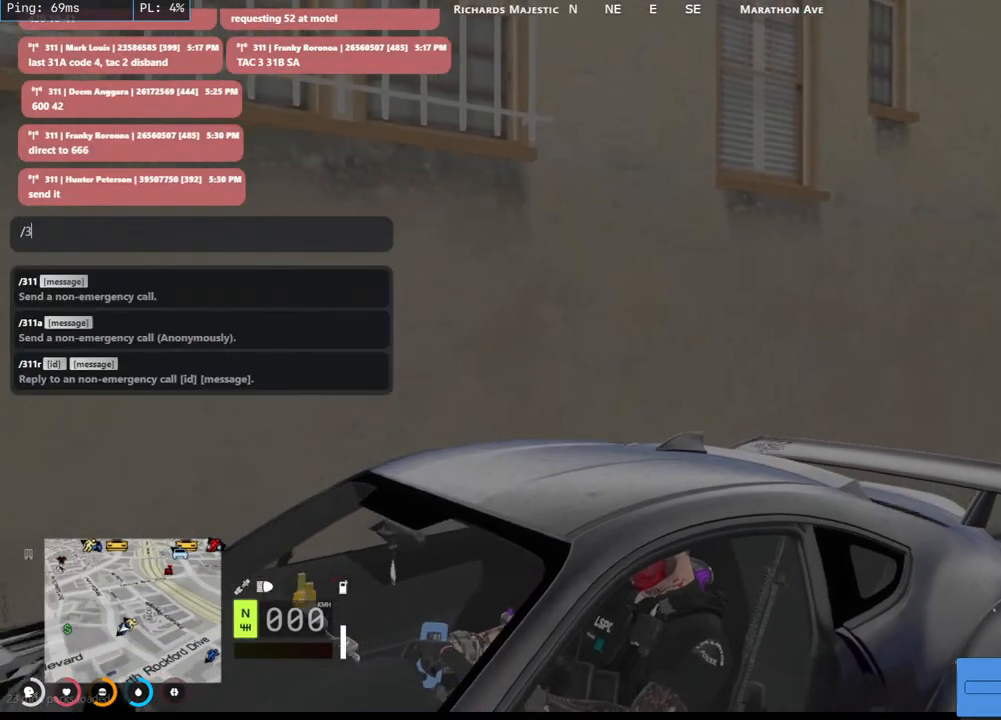
{"keys": [], "mouse": [], "events": [[384, "space", "down"], [500, "space", "up"]]}
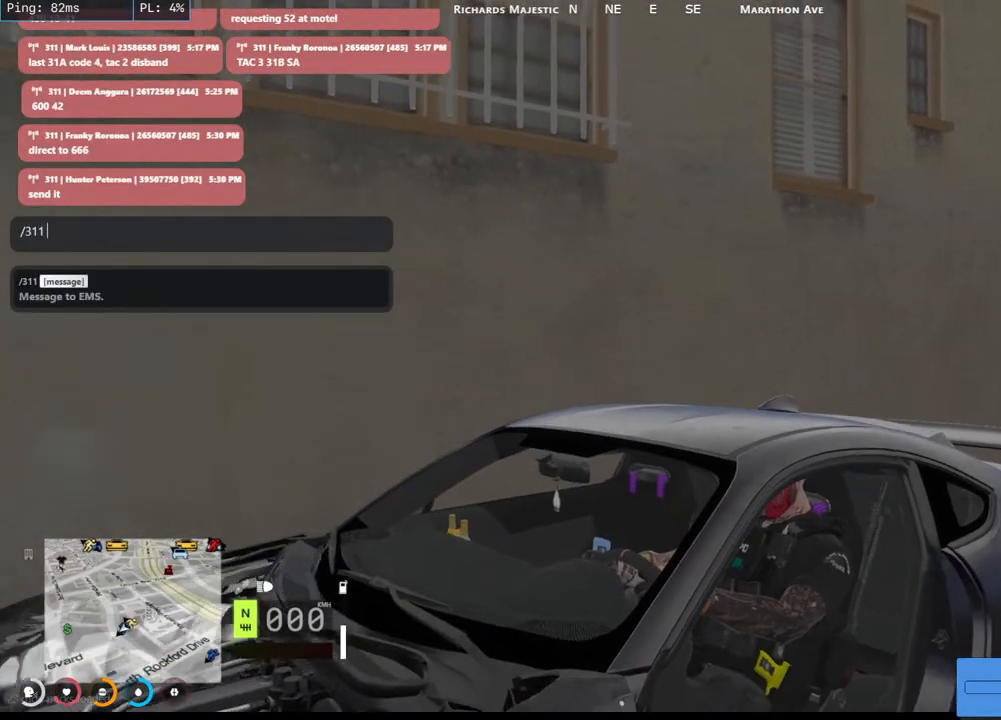
{"keys": [], "mouse": [], "events": [[217, "d", "down"], [417, "d", "up"]]}
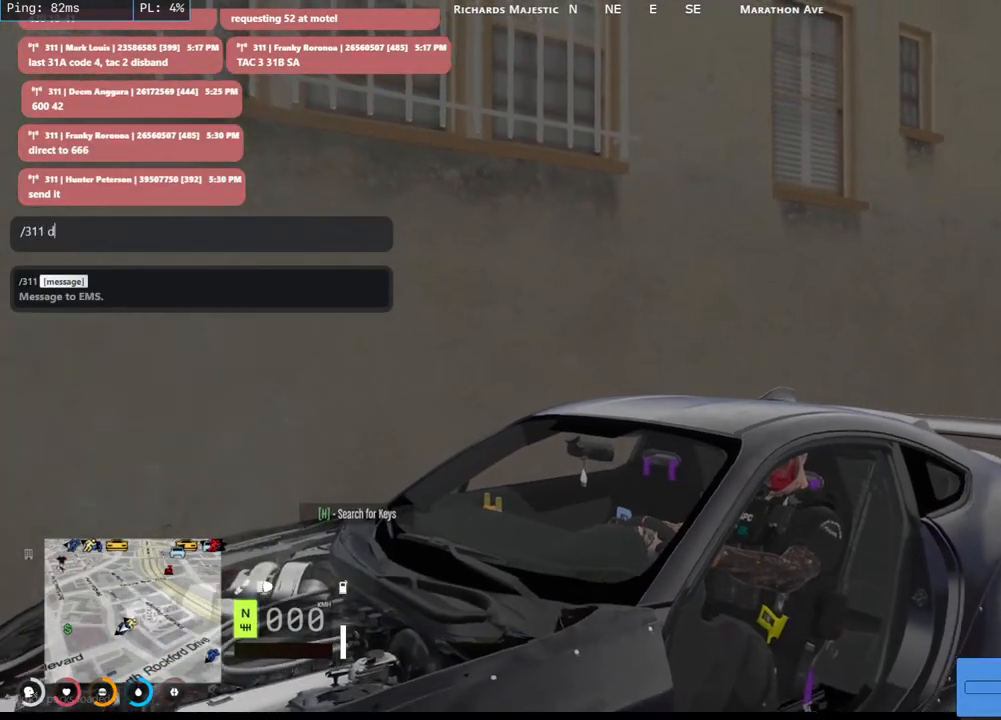
{"keys": [], "mouse": [], "events": []}
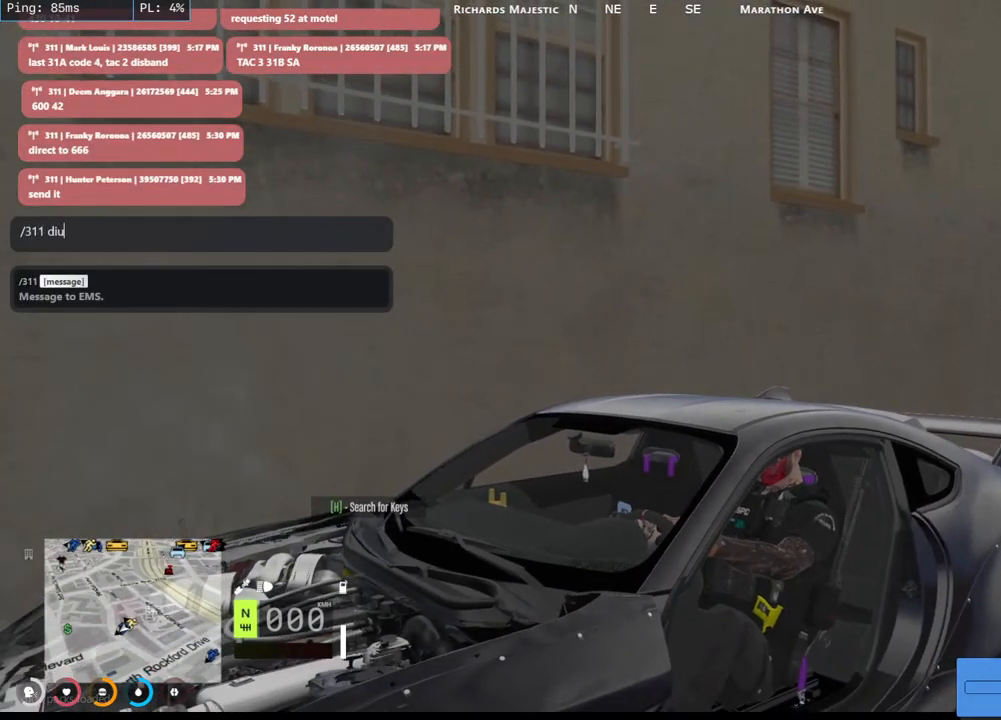
{"keys": [], "mouse": [], "events": []}
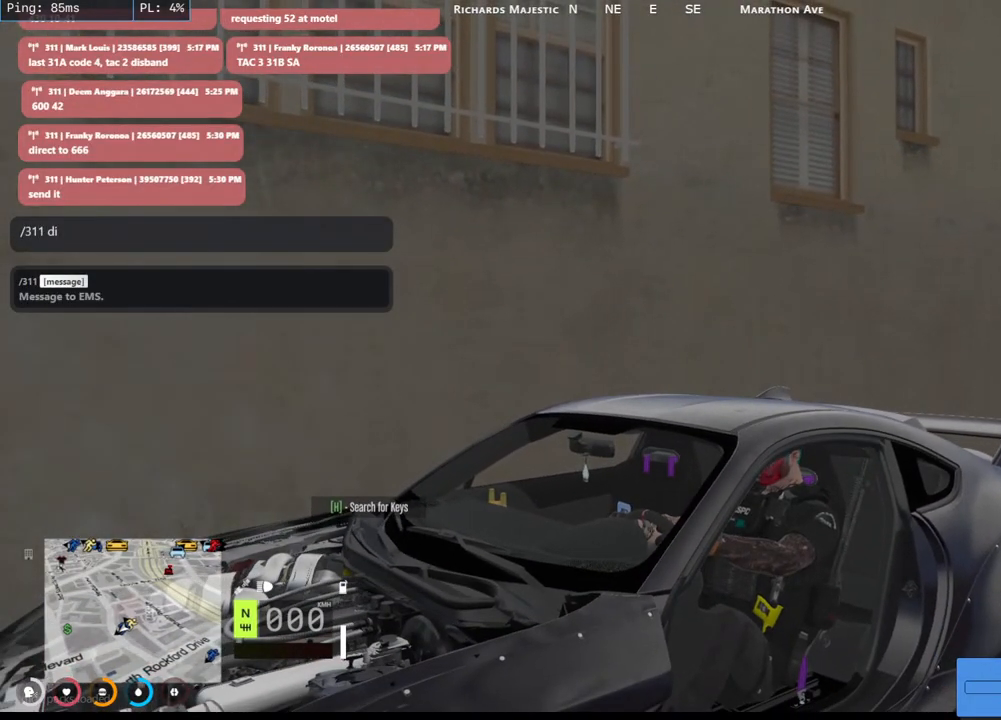
{"keys": [], "mouse": [], "events": [[317, "s", "down"], [484, "s", "up"]]}
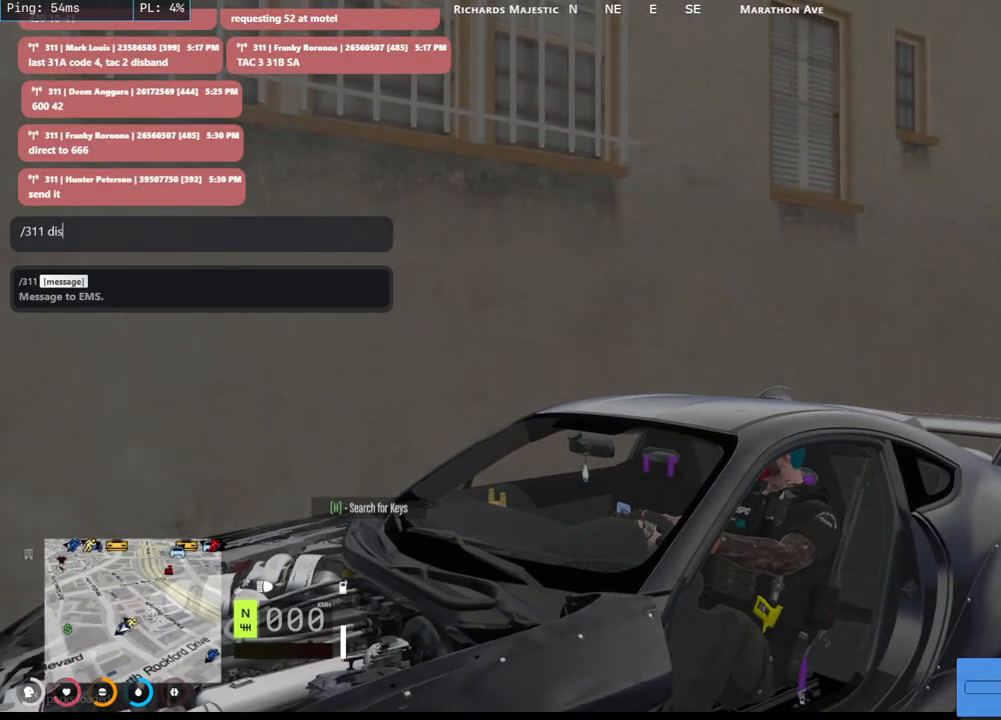
{"keys": ["e"], "mouse": [], "events": [[467, "e", "down"]]}
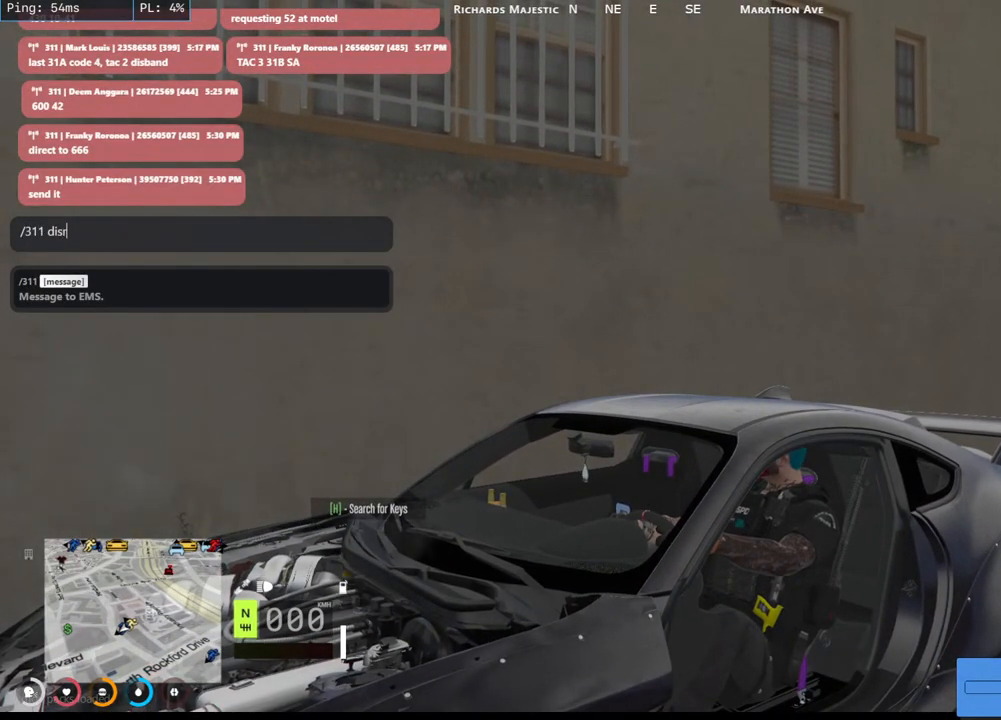
{"keys": [], "mouse": [], "events": [[167, "e", "up"]]}
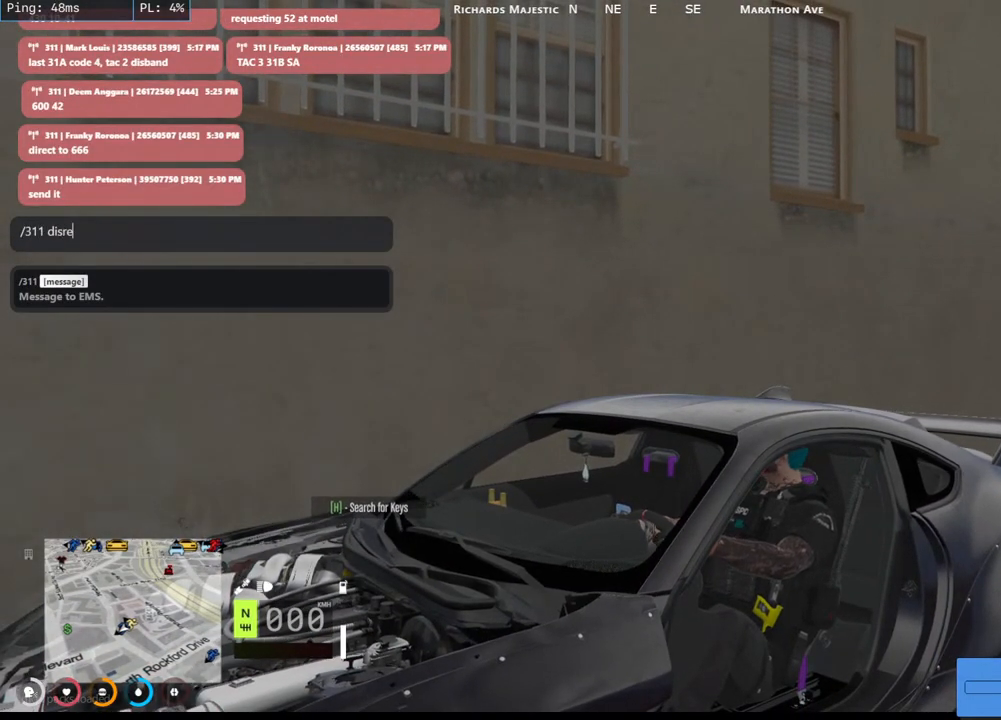
{"keys": [], "mouse": [], "events": []}
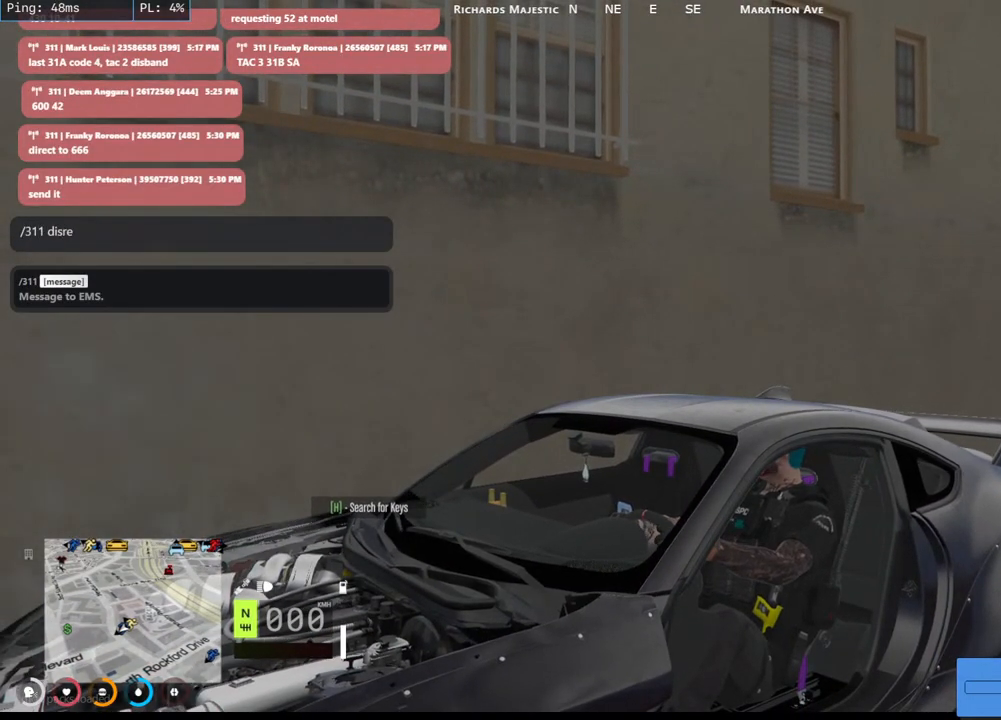
{"keys": [], "mouse": [], "events": []}
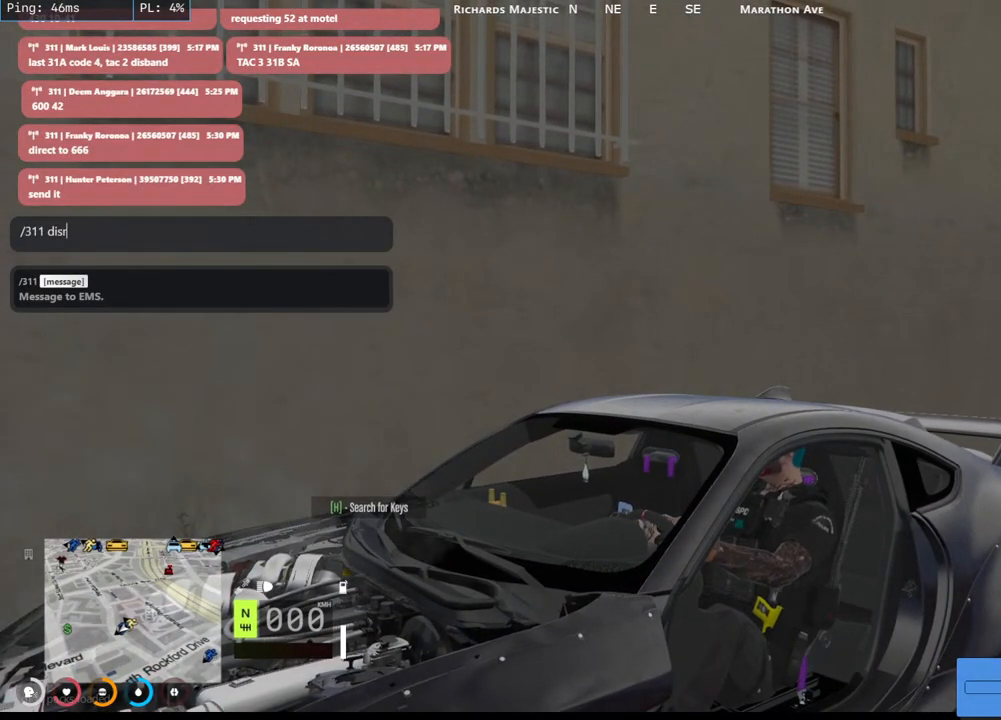
{"keys": [], "mouse": [], "events": []}
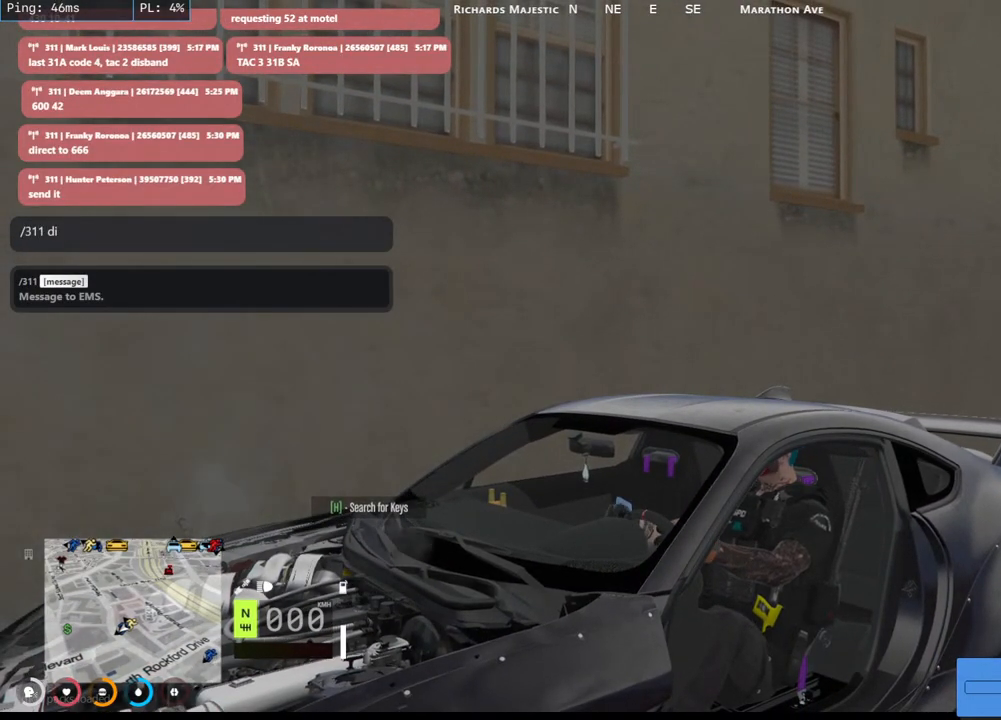
{"keys": [], "mouse": [], "events": []}
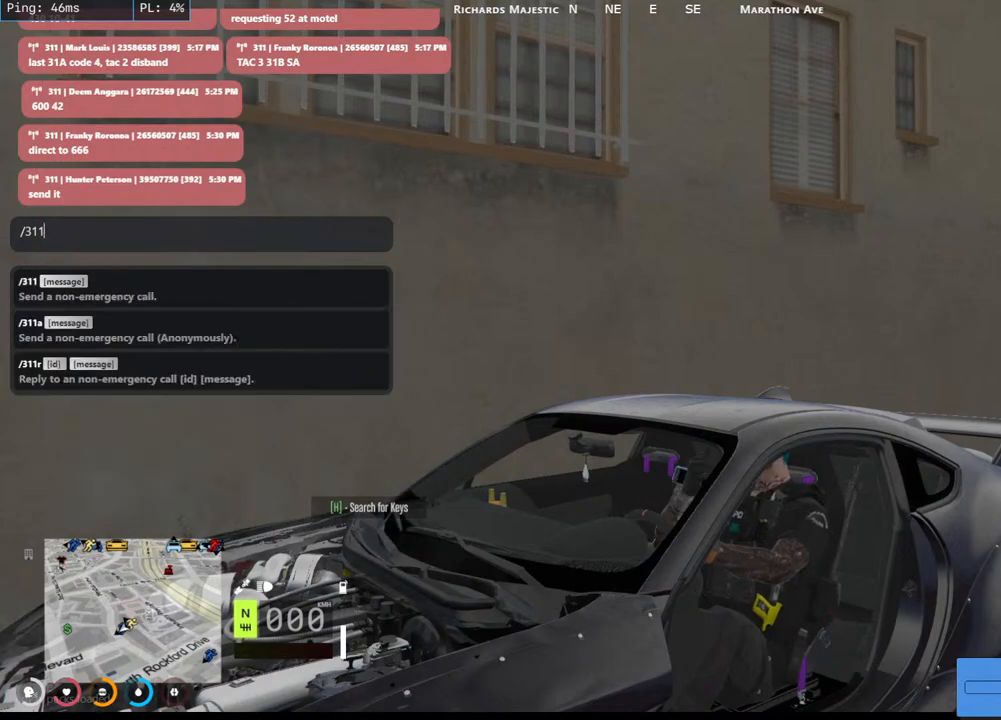
{"keys": [], "mouse": [], "events": []}
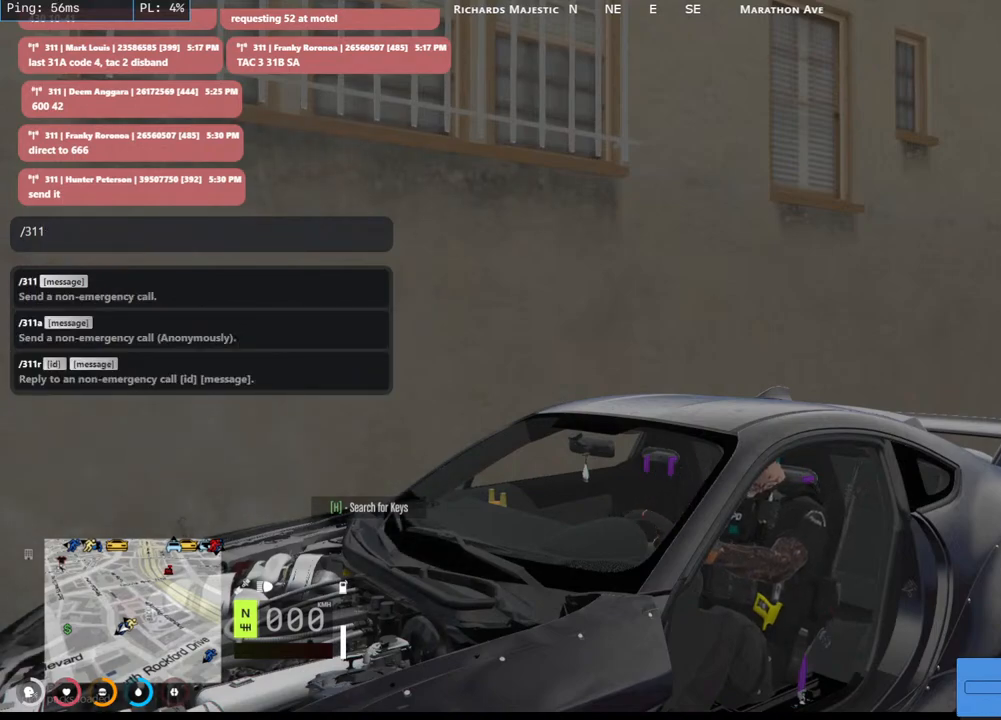
{"keys": [], "mouse": [], "events": []}
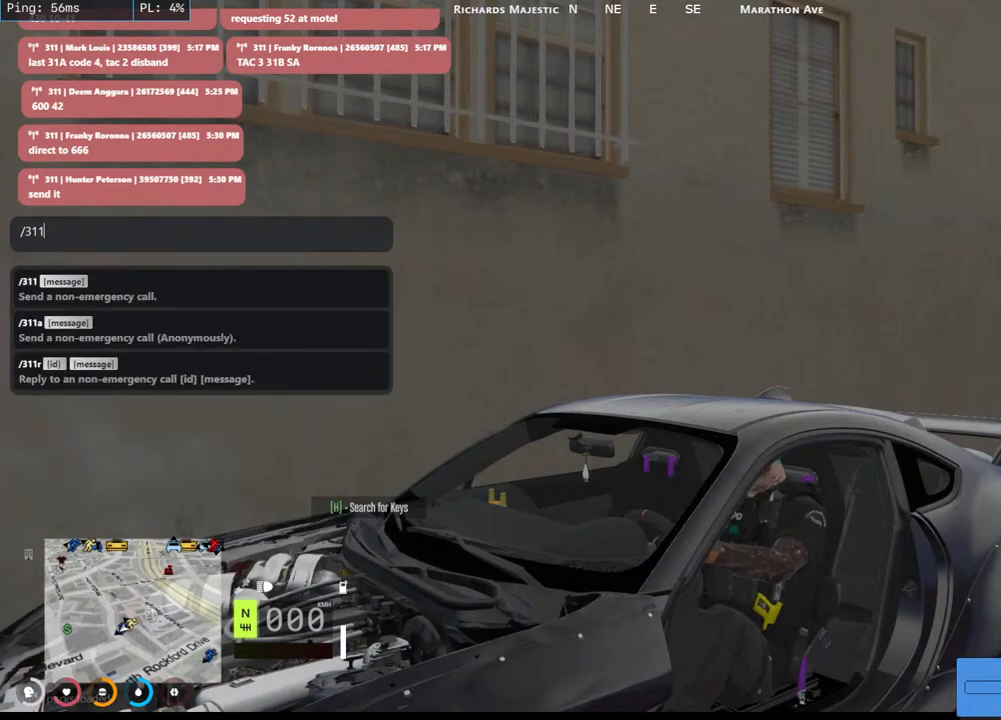
{"keys": [], "mouse": [], "events": []}
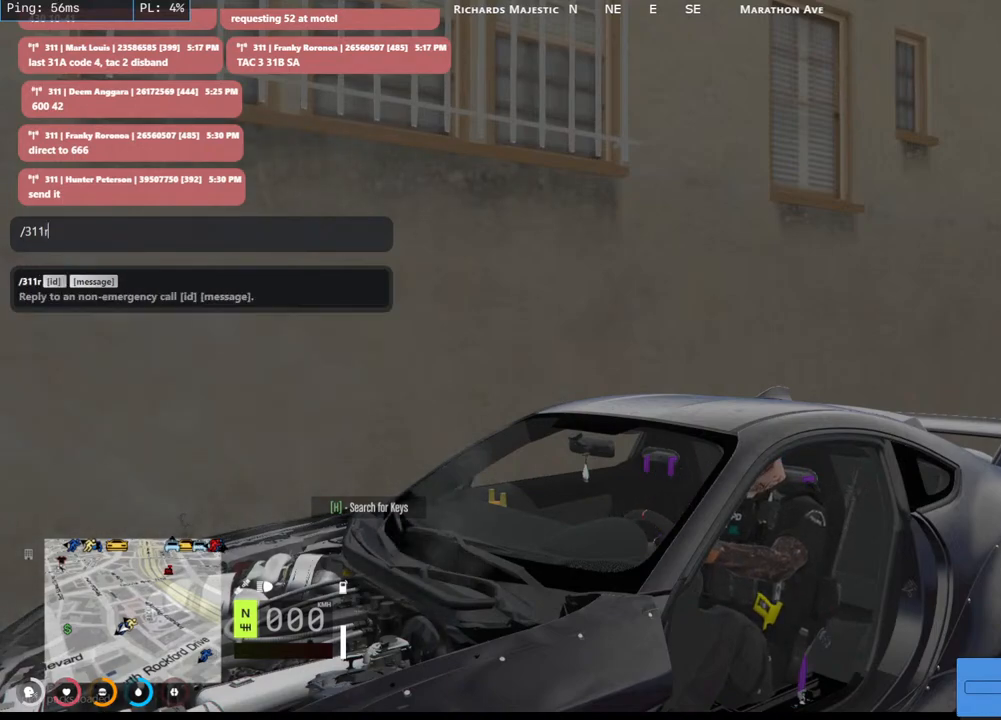
{"keys": [], "mouse": [], "events": [[250, "space", "down"], [350, "space", "up"]]}
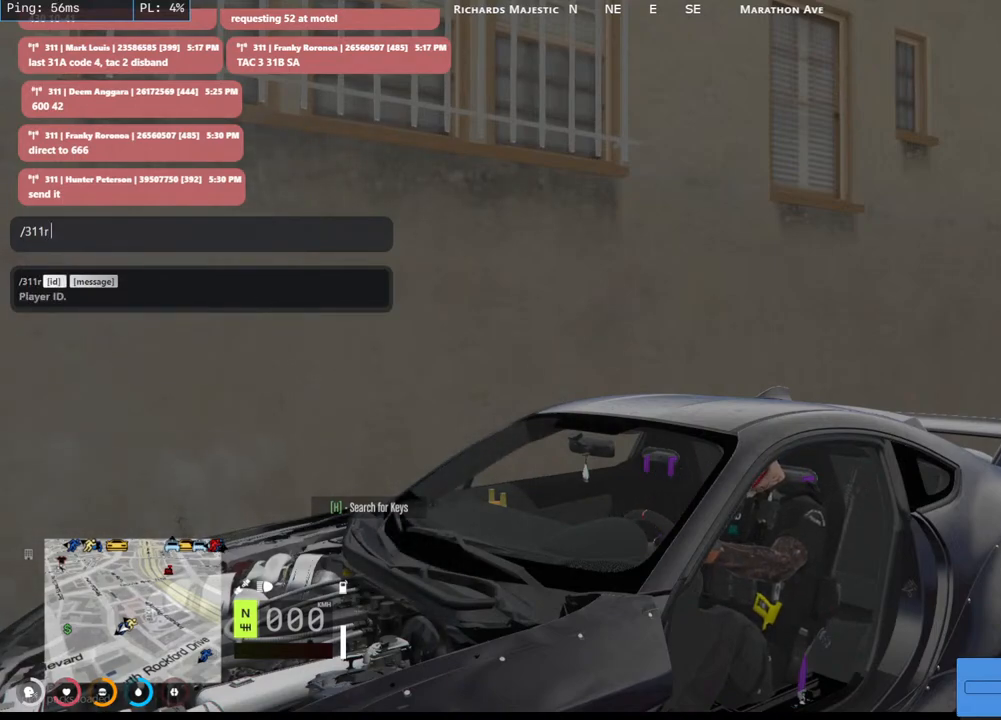
{"keys": [], "mouse": [], "events": []}